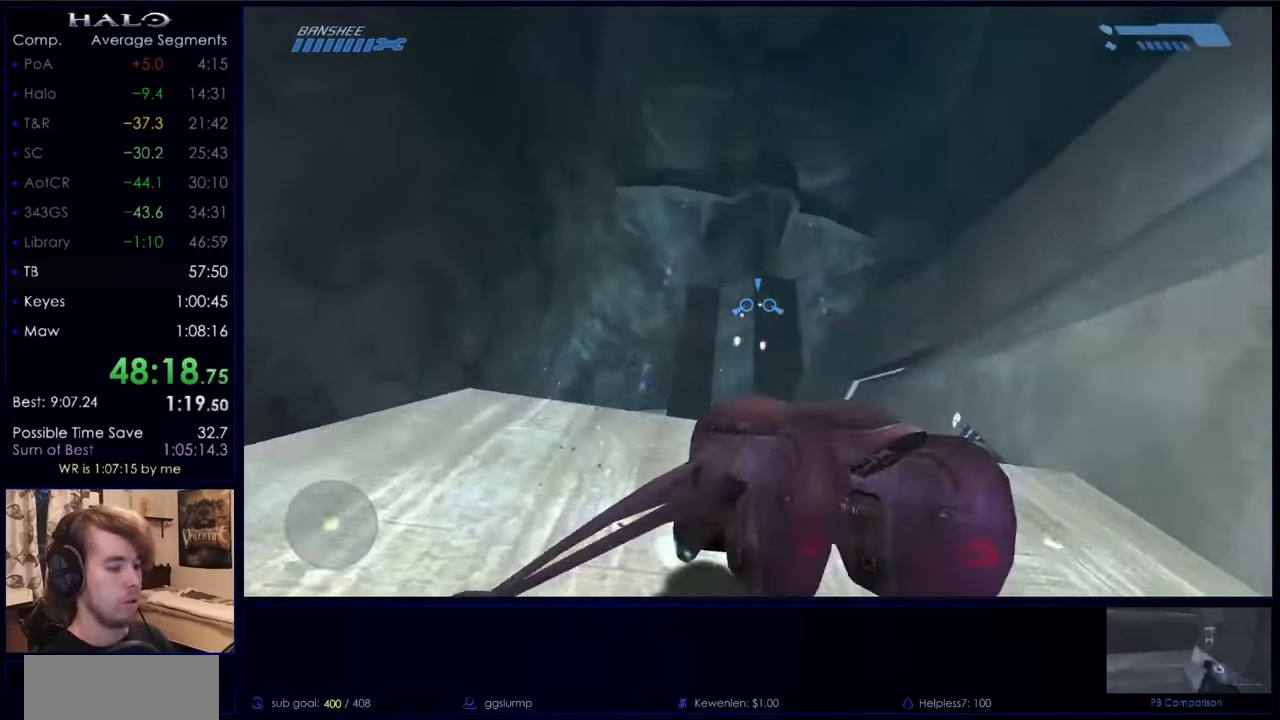
Gameplay with keyboard and mouse; each line is a JSON object with the keys and mouse buttons held at the frame after it. "events" lists presses ("down") and releases ("up") of "a", "c", "ctrl", "d", "down", "e", "f", "q", "r", "return", "s", "space", "up", "w", "x", "z", "mouse_left", "mouse_wheel", "mouse_right", "mouse_mb4" and "mouse_mb5" between this image and that frame as [ms after this image, input, new state], when the widget could be followed in between. "mouse_left", "mouse_wheel", "mouse_right", "mouse_mb4", "mouse_mb5" = the "left", "wheel", "right", "mb4", "mb5" buttons of the "mouse" list. No other keys are recorded. "wheel" means that the mouse wheel is clicked or scrolled. Not read: mouse_move.
{"keys": ["w"], "mouse": ["left"], "events": []}
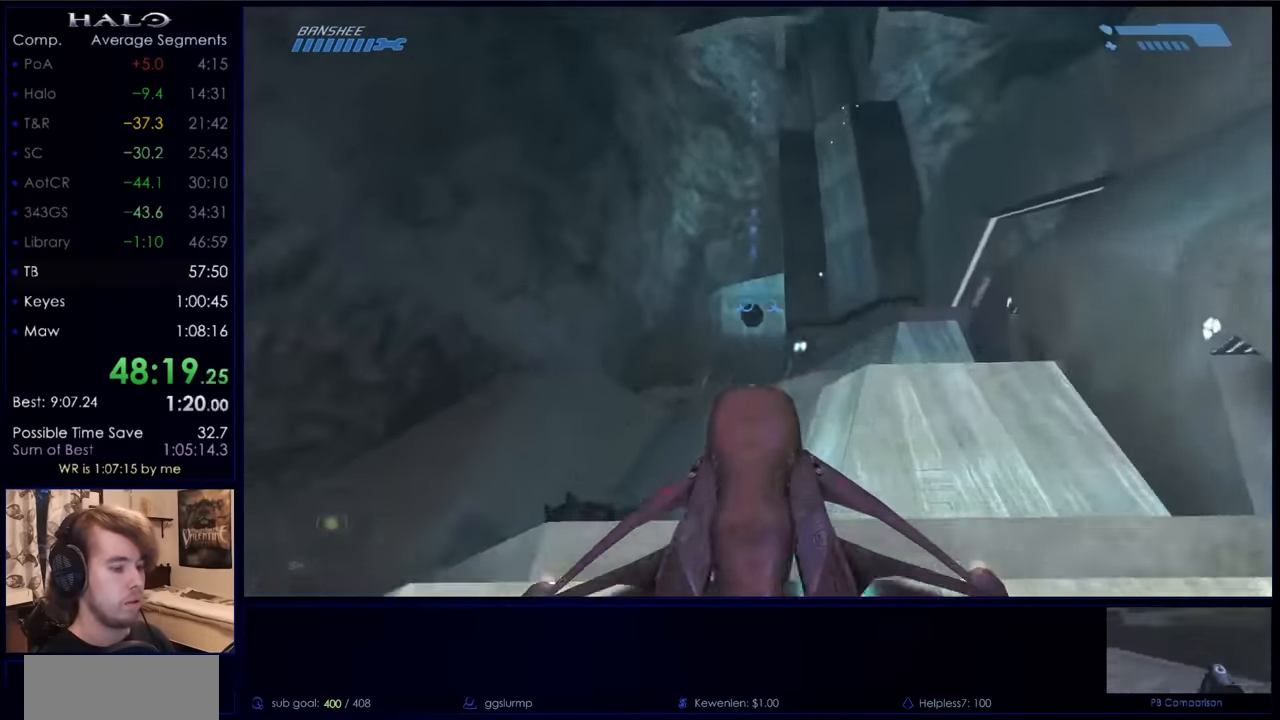
{"keys": ["w"], "mouse": ["left"], "events": []}
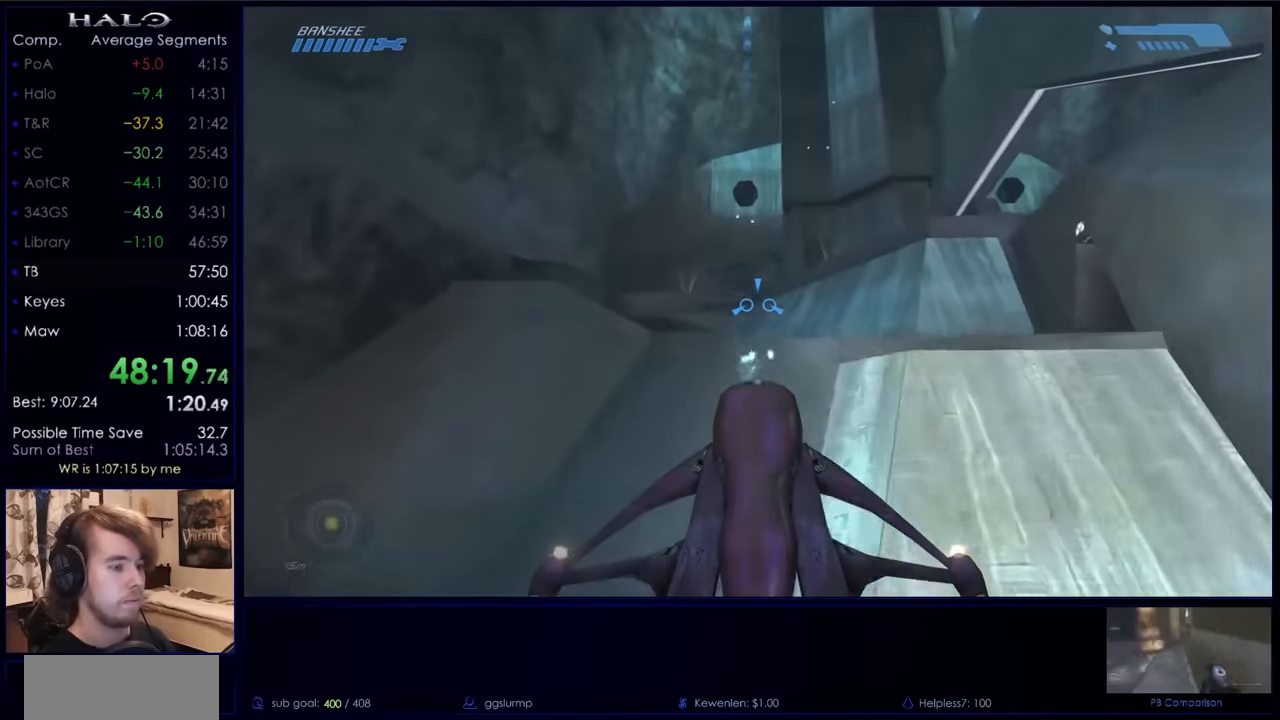
{"keys": ["w"], "mouse": ["left"], "events": []}
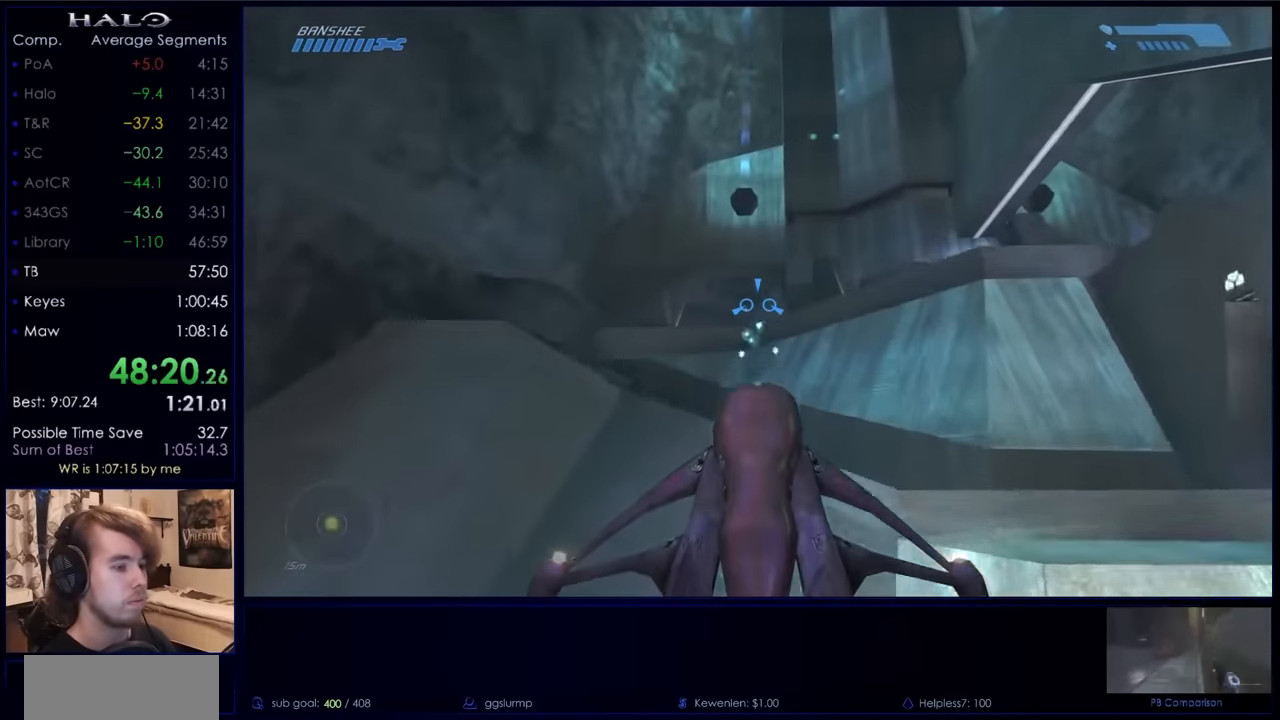
{"keys": ["w"], "mouse": ["left"], "events": []}
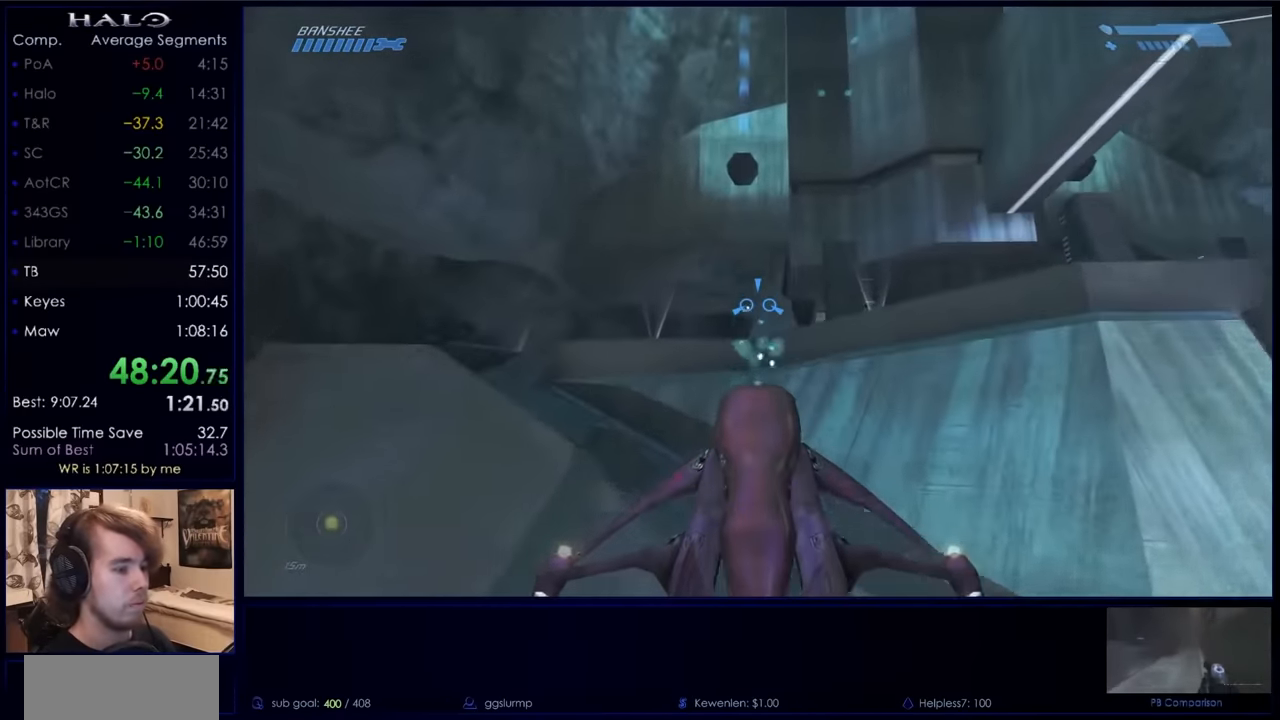
{"keys": ["w"], "mouse": ["left"], "events": []}
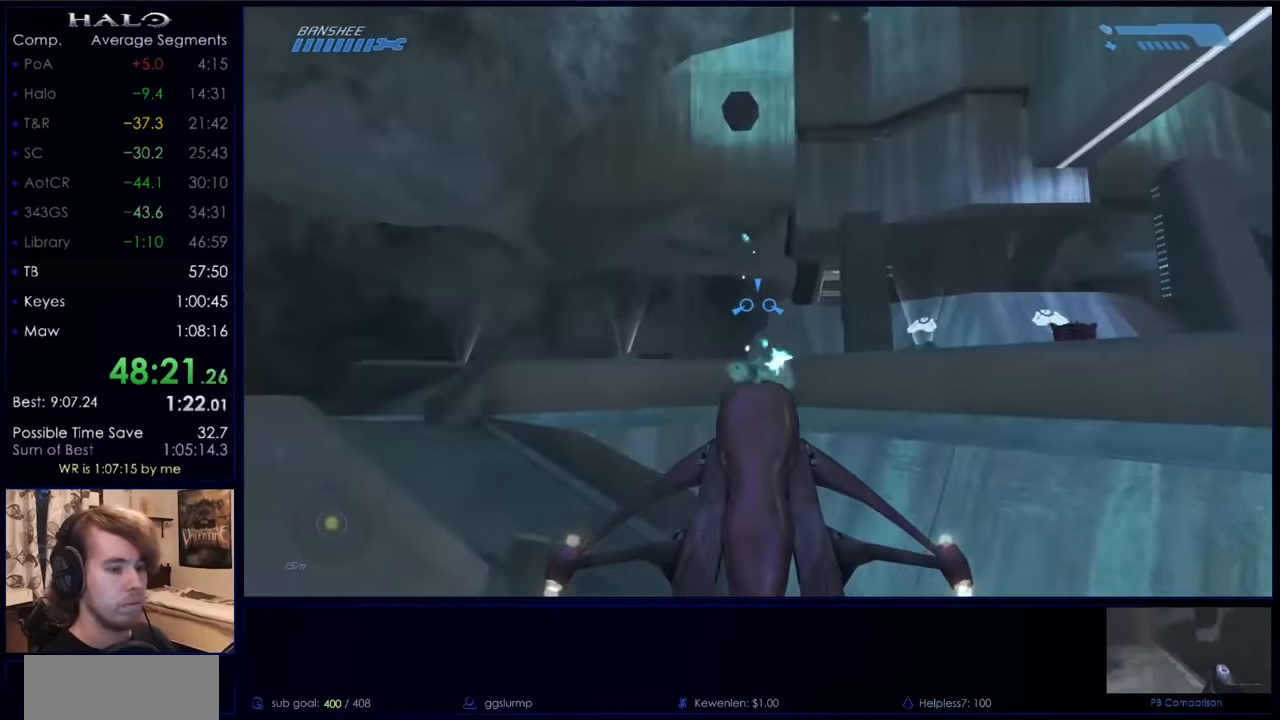
{"keys": ["w"], "mouse": ["left"], "events": []}
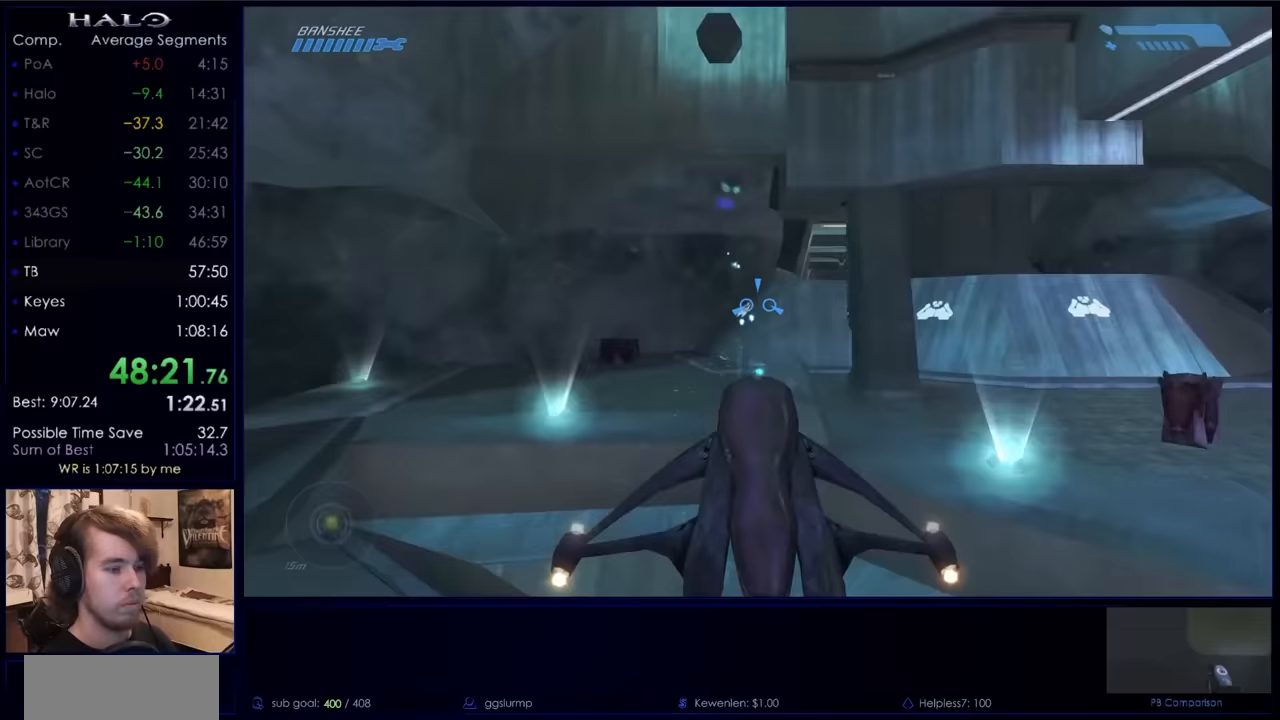
{"keys": ["w"], "mouse": ["left"], "events": []}
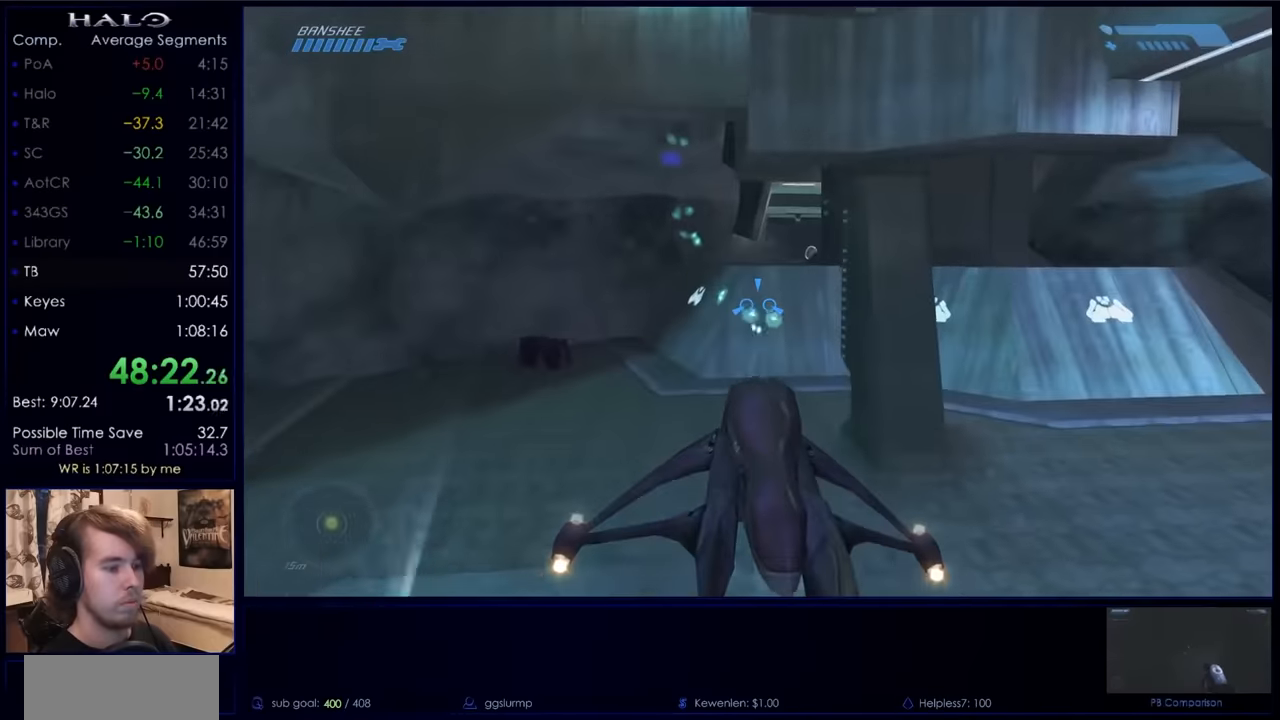
{"keys": ["w"], "mouse": ["left"], "events": []}
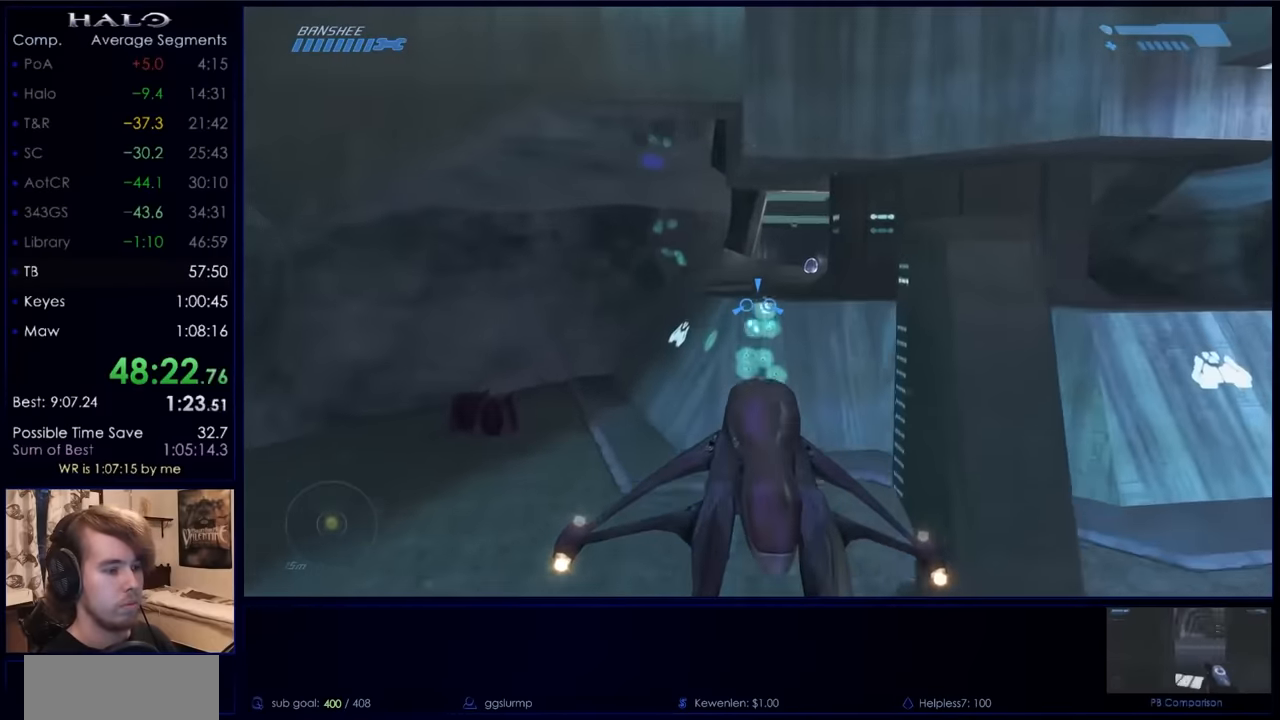
{"keys": ["w"], "mouse": ["left"], "events": []}
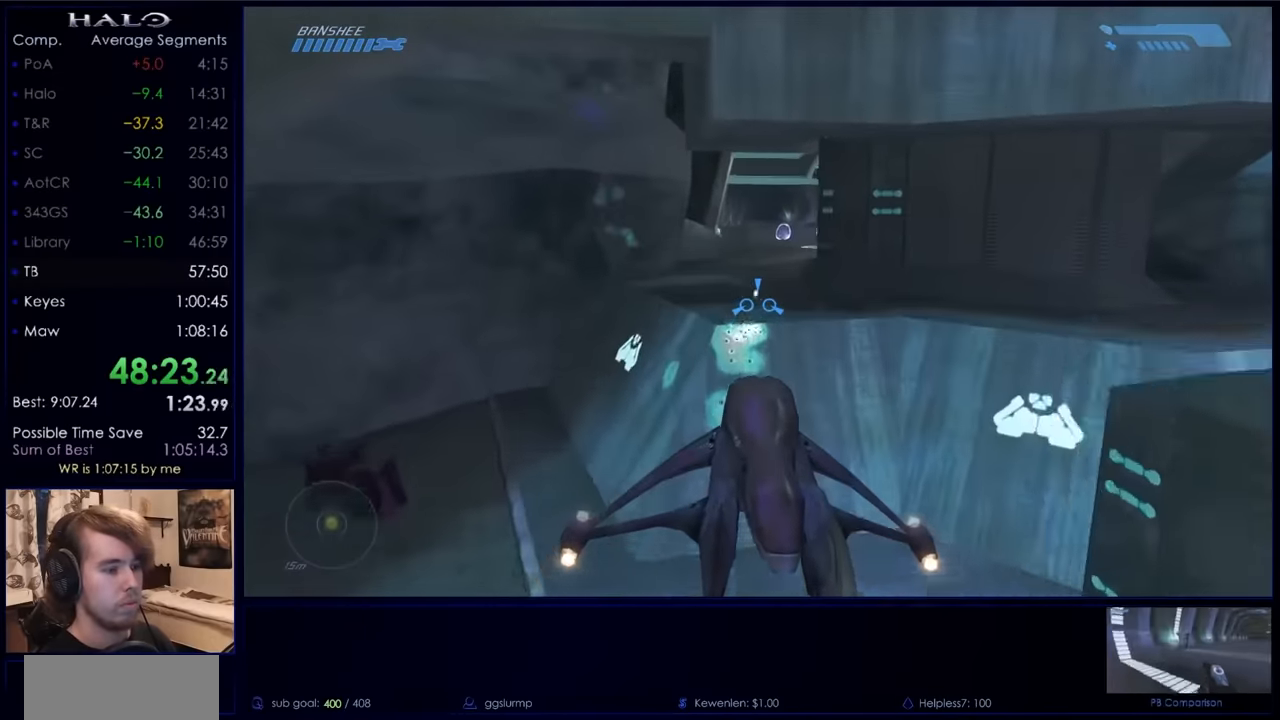
{"keys": ["w"], "mouse": ["left"], "events": []}
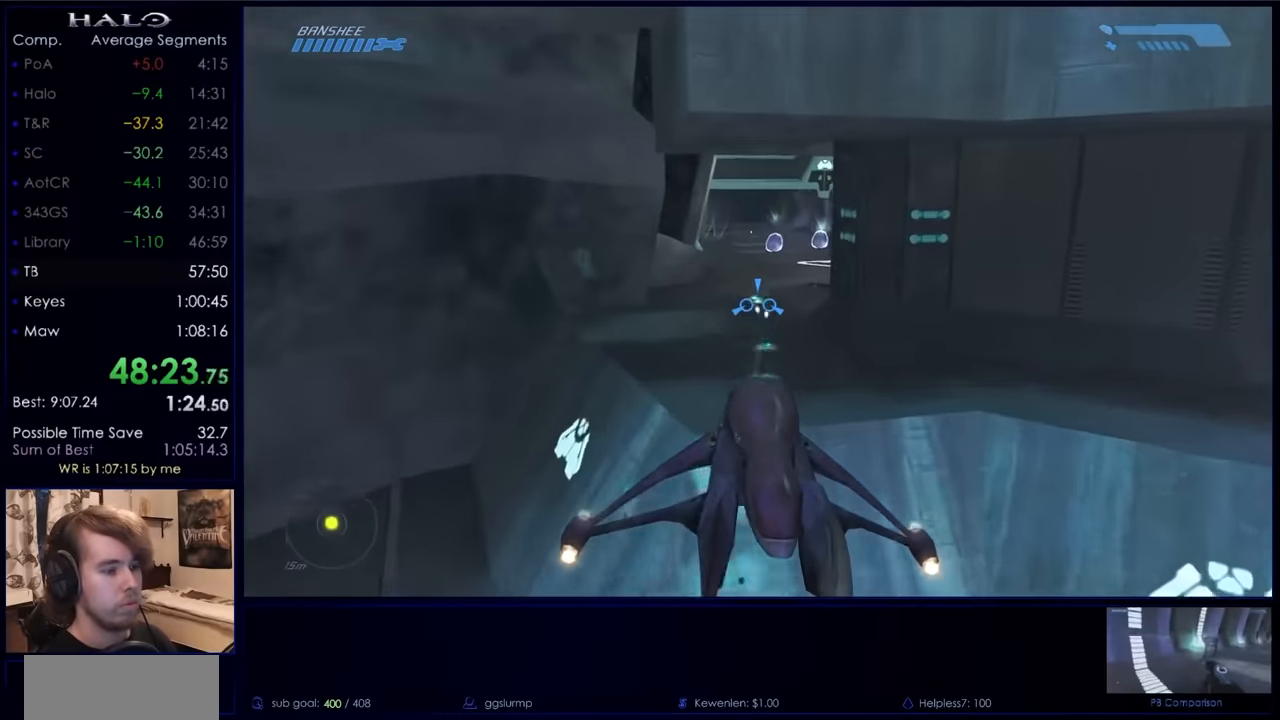
{"keys": ["w"], "mouse": ["left"], "events": []}
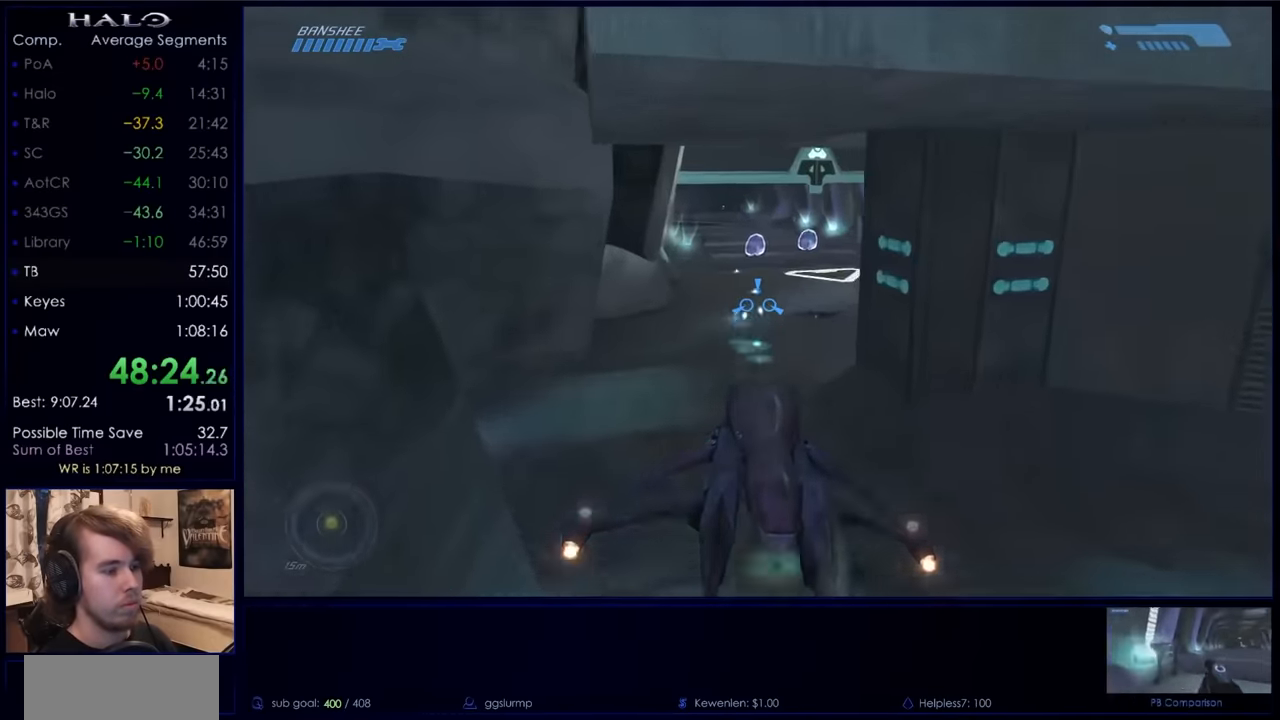
{"keys": ["w"], "mouse": ["left"], "events": []}
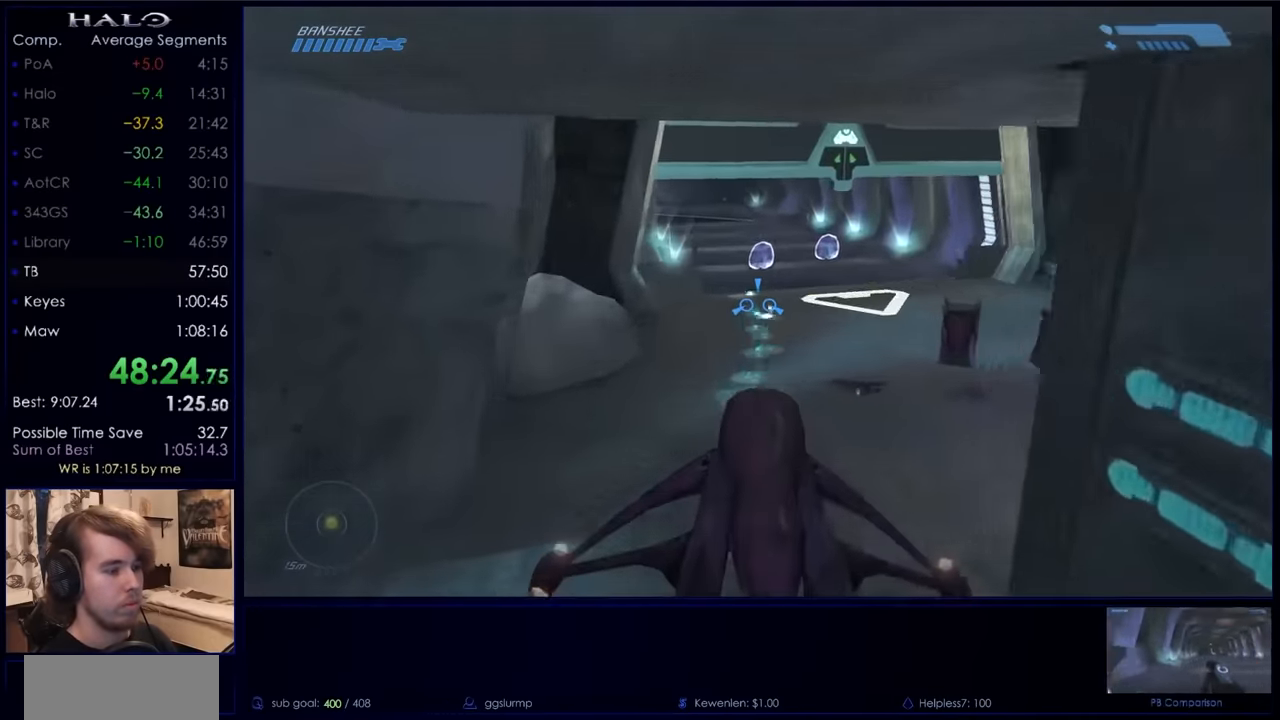
{"keys": ["w"], "mouse": ["left"], "events": []}
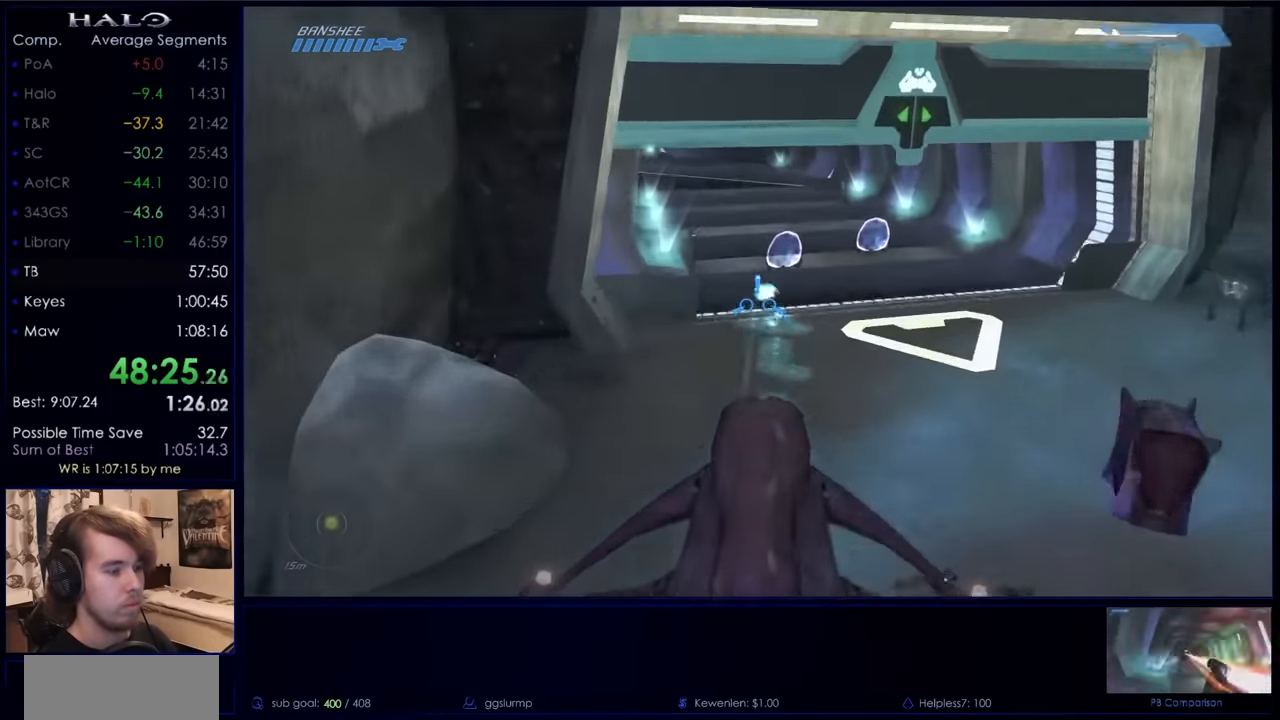
{"keys": ["w"], "mouse": ["left"], "events": []}
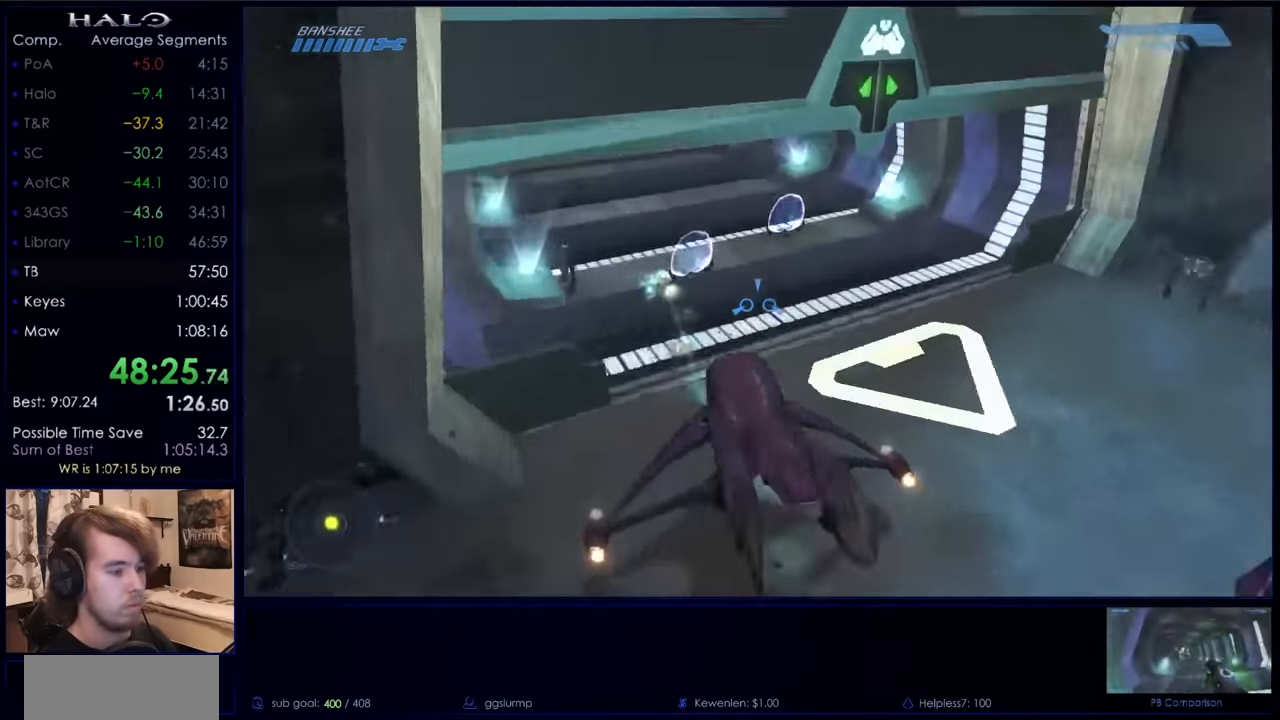
{"keys": ["e", "s"], "mouse": ["left"], "events": [[133, "e", "down"], [133, "w", "up"], [267, "s", "down"]]}
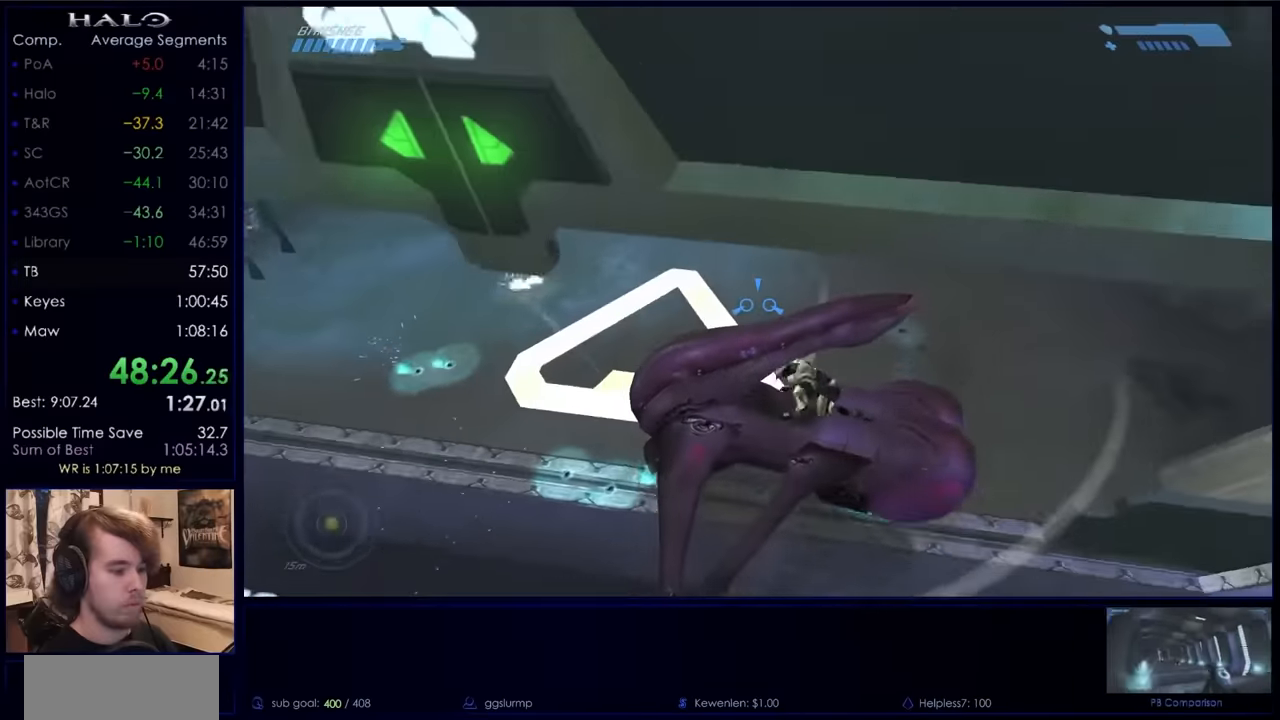
{"keys": ["s"], "mouse": [], "events": [[233, "e", "up"], [400, "mouse_left", "up"]]}
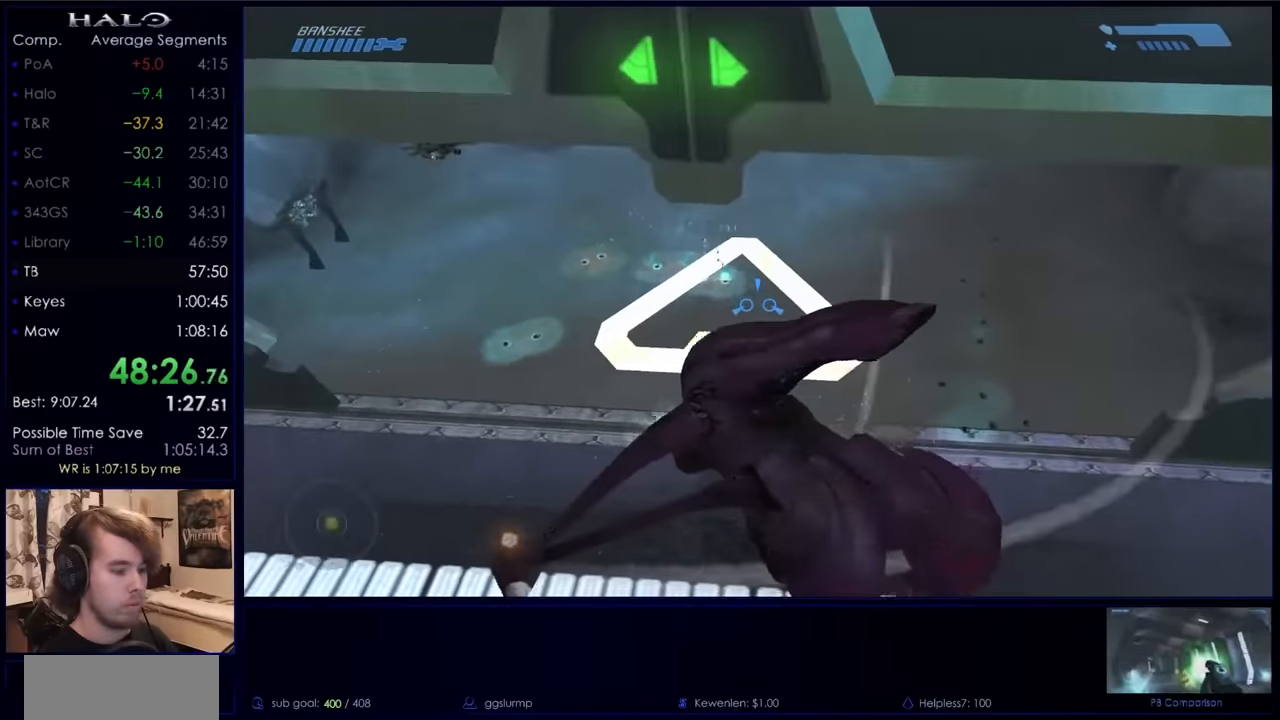
{"keys": ["d", "w"], "mouse": [], "events": [[33, "d", "down"], [134, "s", "up"], [267, "w", "down"]]}
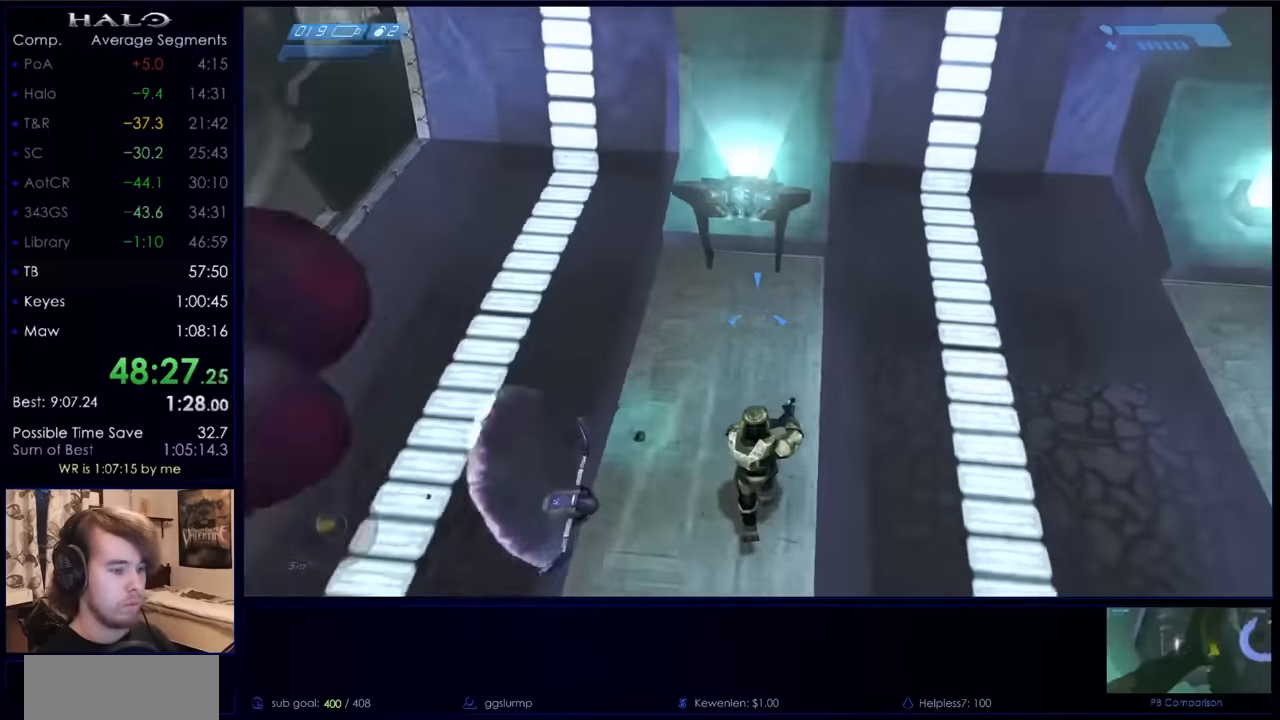
{"keys": ["w"], "mouse": [], "events": [[34, "d", "up"]]}
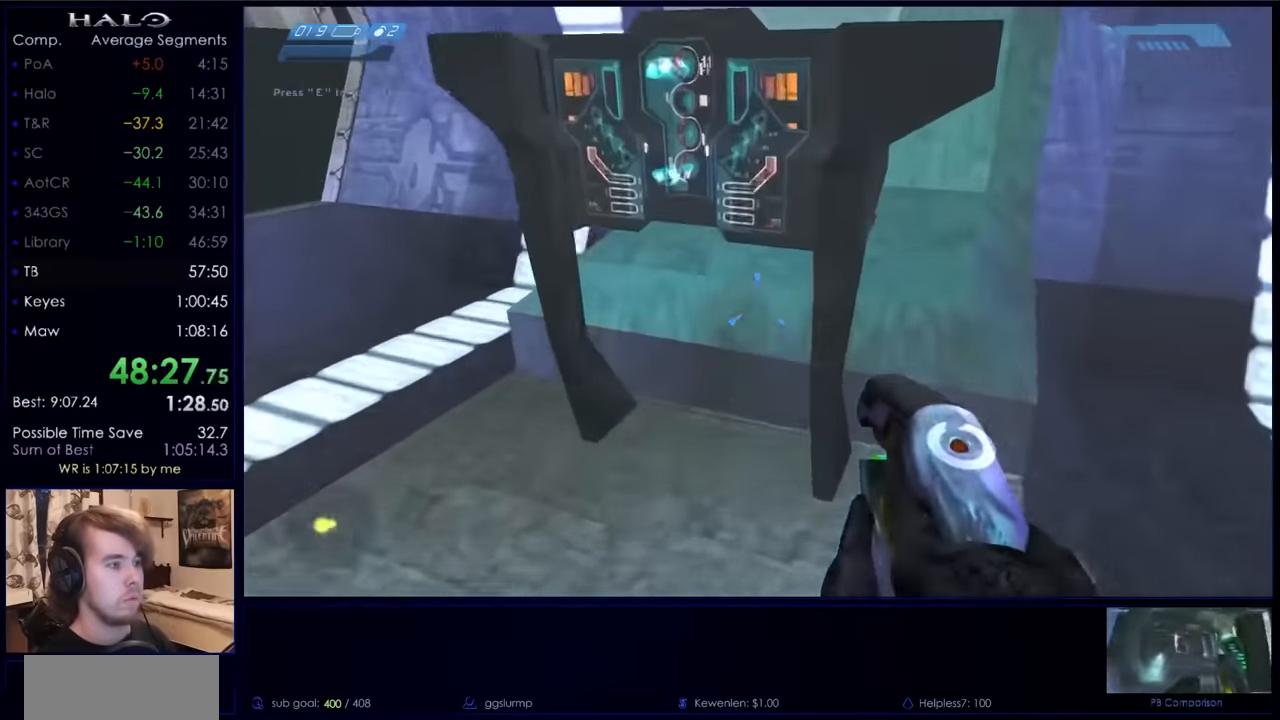
{"keys": ["w"], "mouse": [], "events": [[67, "e", "down"], [400, "e", "up"]]}
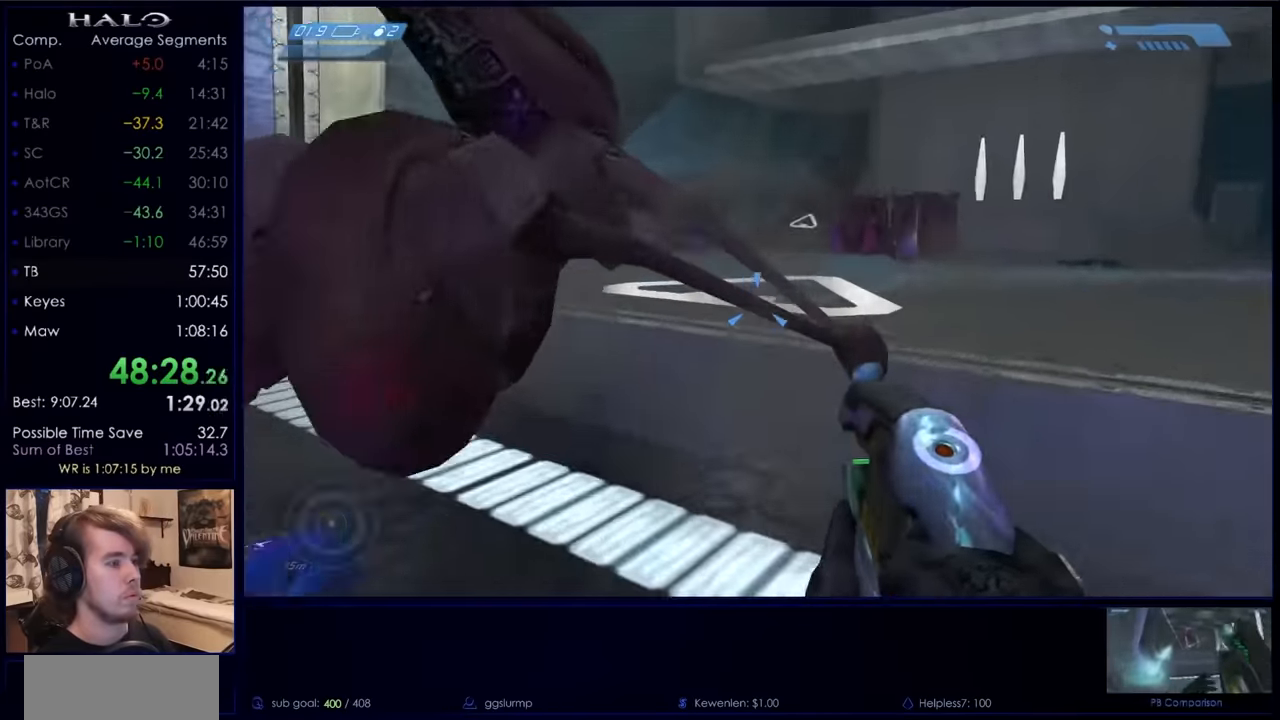
{"keys": ["w"], "mouse": [], "events": [[300, "e", "down"], [400, "e", "up"]]}
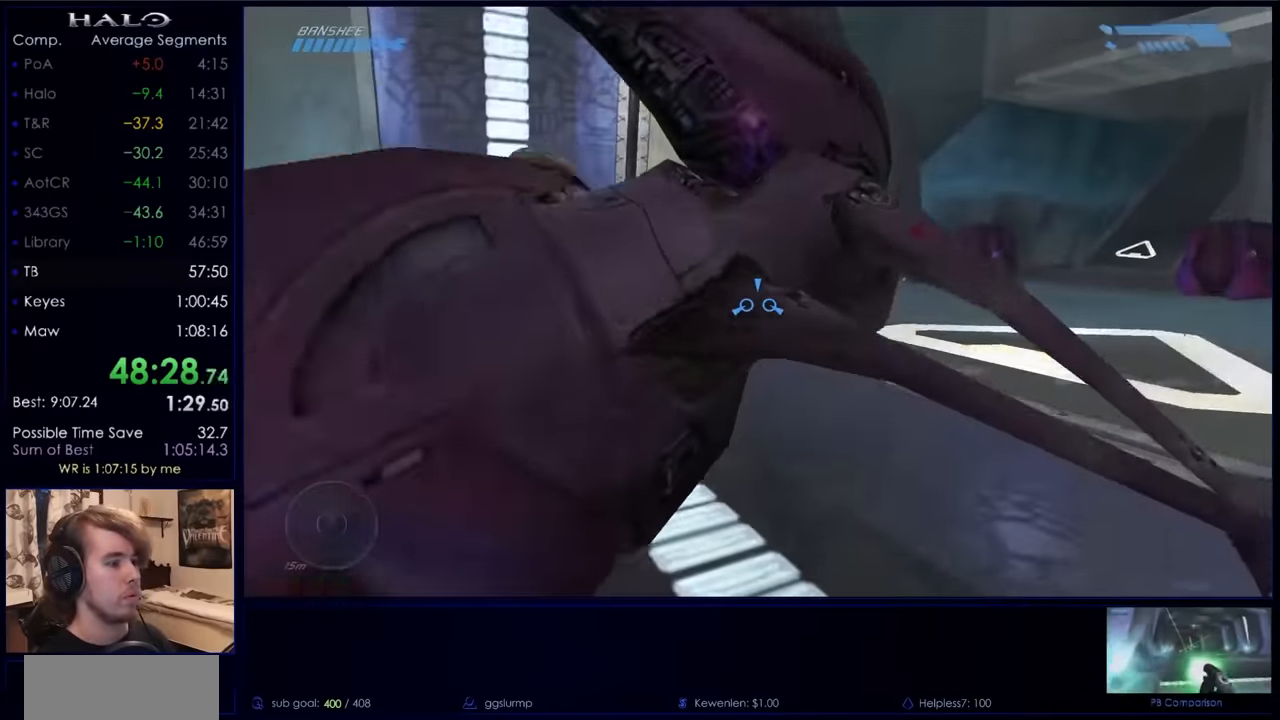
{"keys": ["w"], "mouse": [], "events": []}
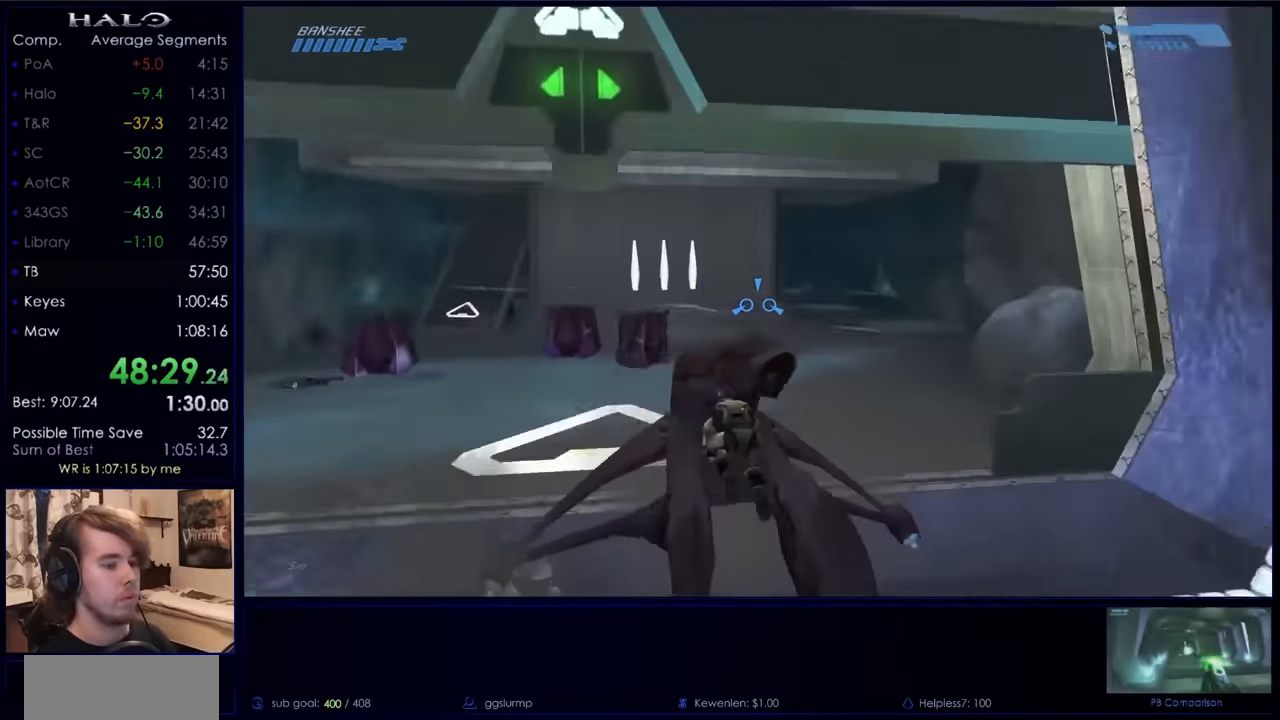
{"keys": ["w"], "mouse": [], "events": []}
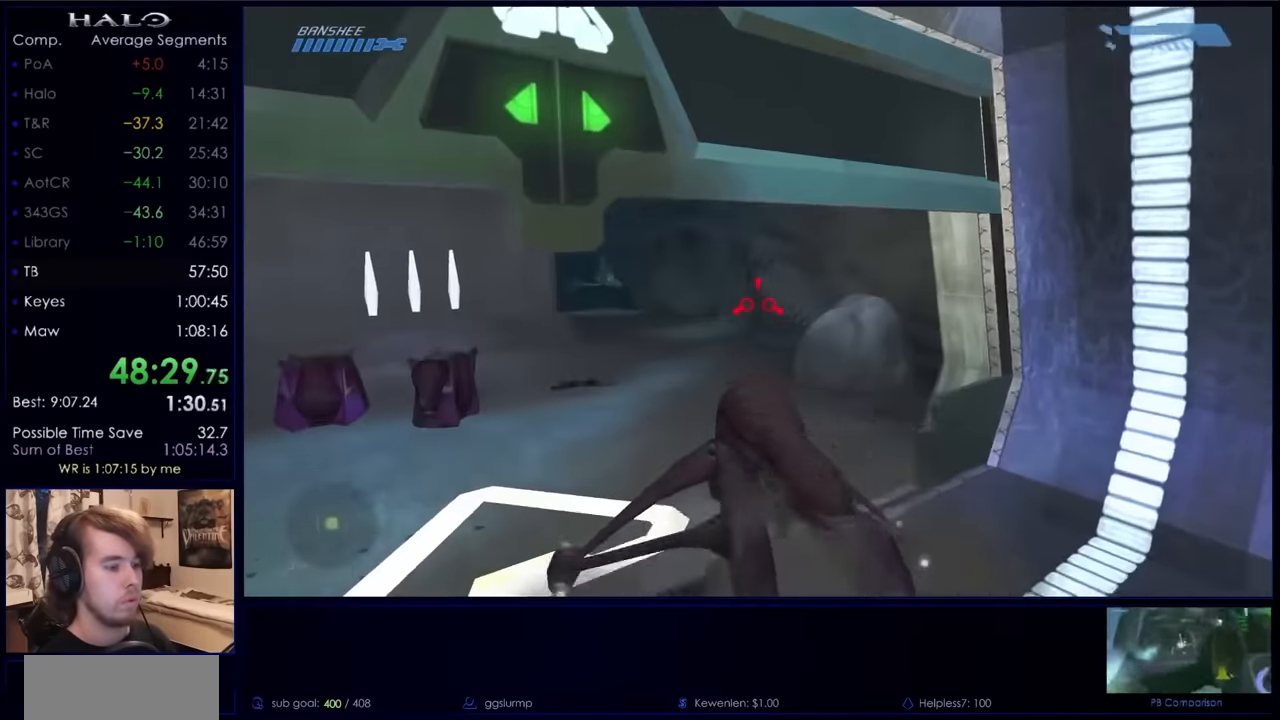
{"keys": ["w"], "mouse": [], "events": [[34, "mouse_right", "down"], [167, "mouse_right", "up"], [267, "mouse_right", "down"], [400, "mouse_right", "up"]]}
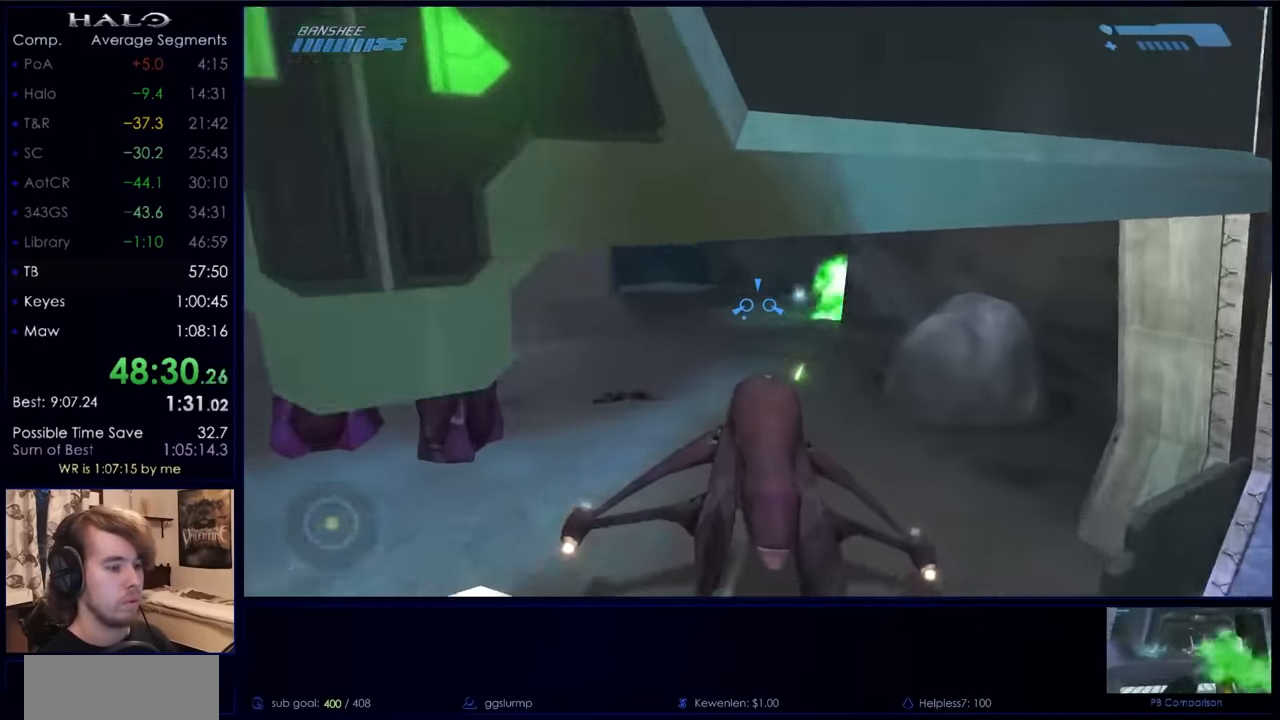
{"keys": ["w"], "mouse": [], "events": []}
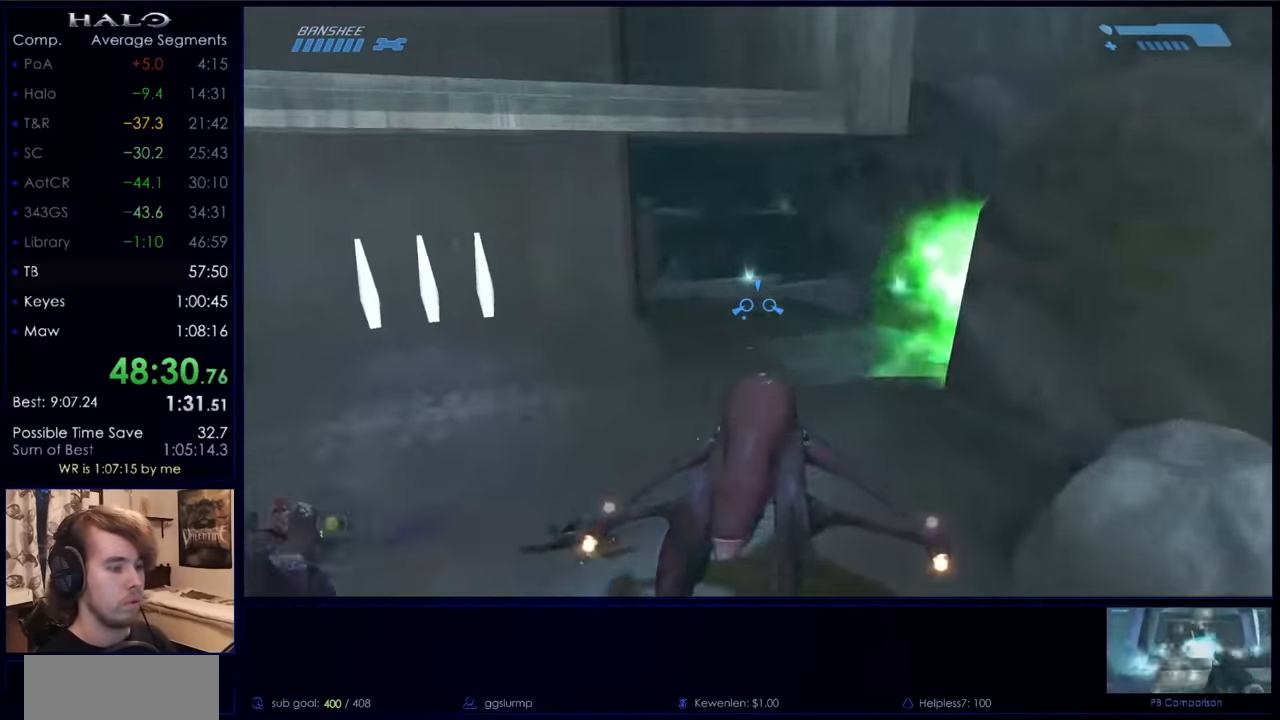
{"keys": ["w"], "mouse": [], "events": []}
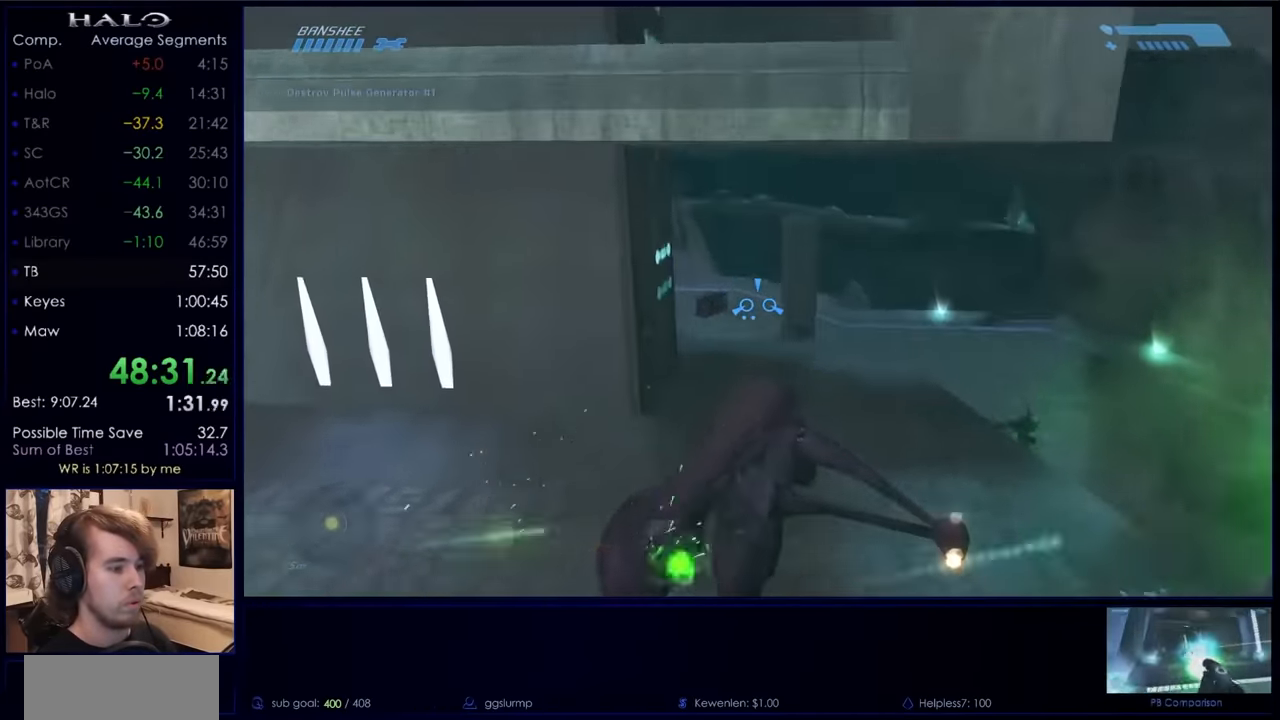
{"keys": ["w"], "mouse": [], "events": []}
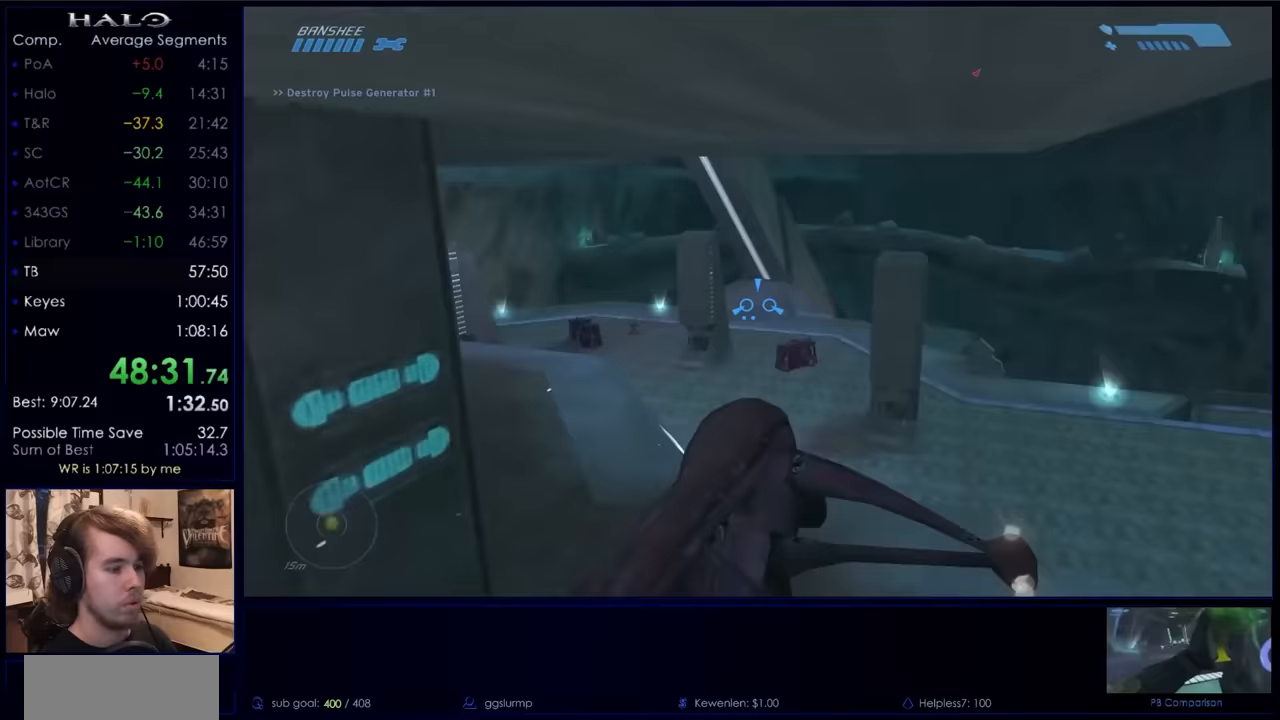
{"keys": ["w"], "mouse": [], "events": []}
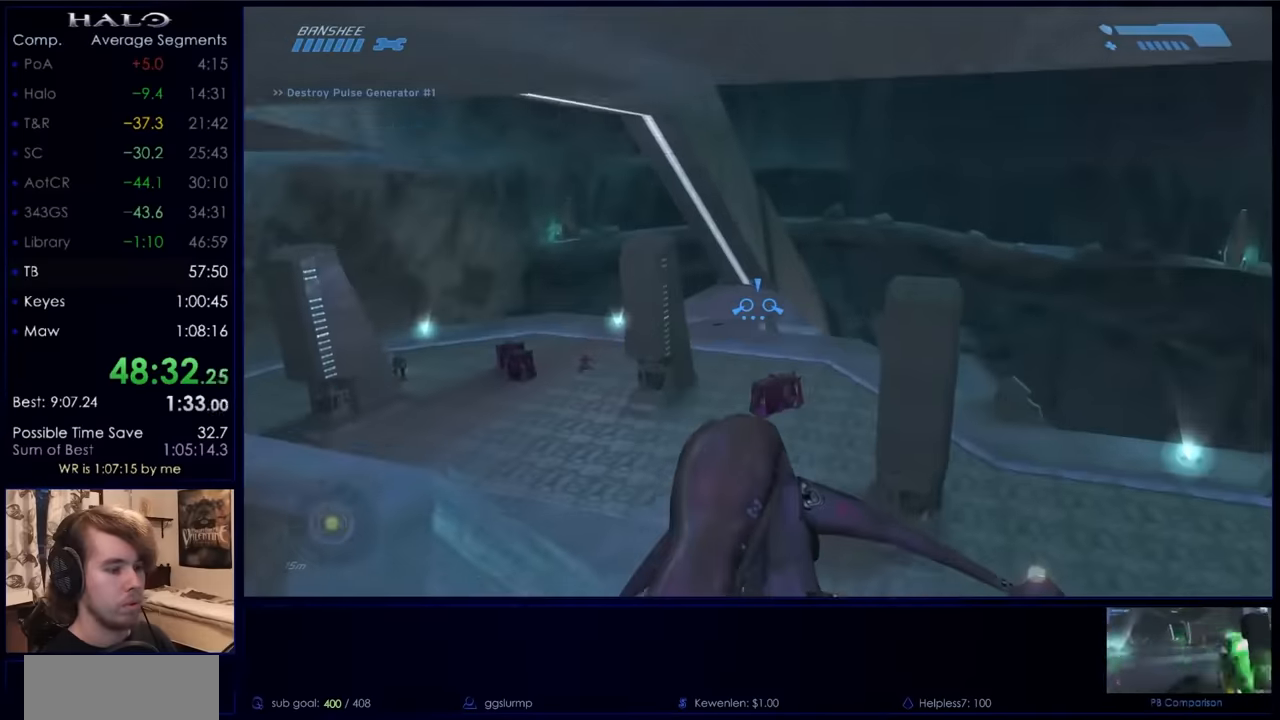
{"keys": ["w"], "mouse": [], "events": []}
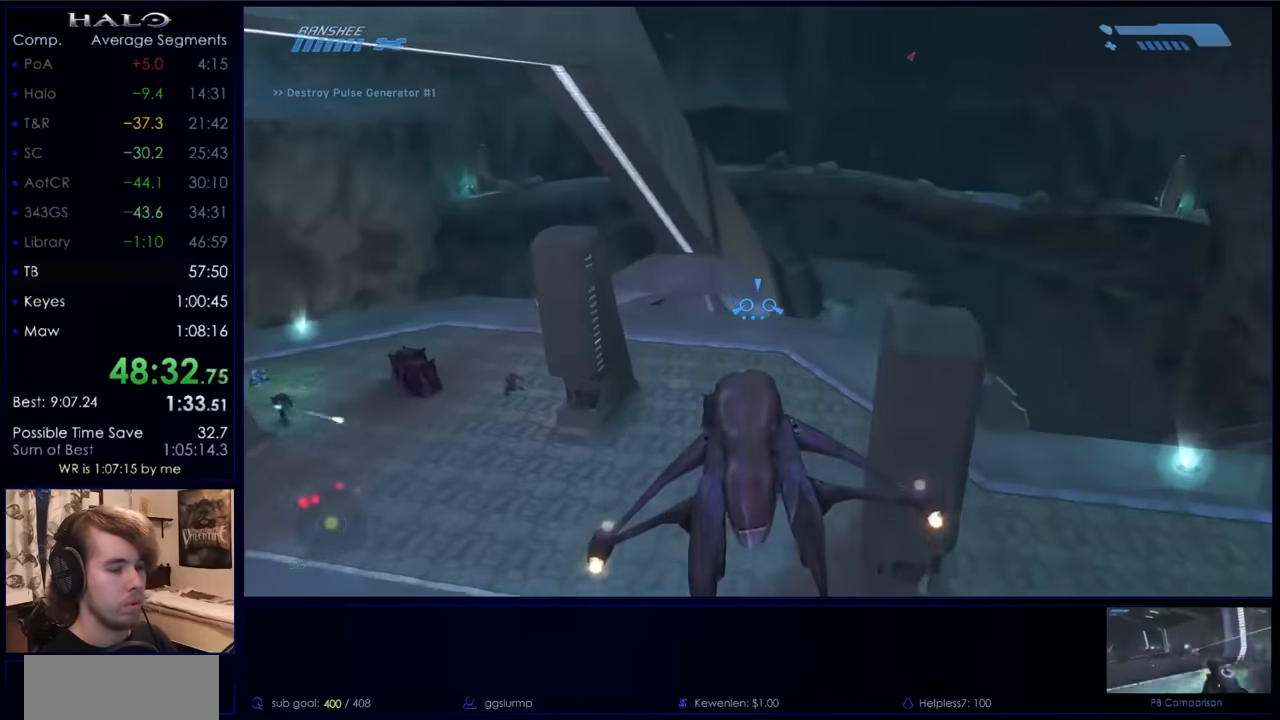
{"keys": ["w"], "mouse": [], "events": []}
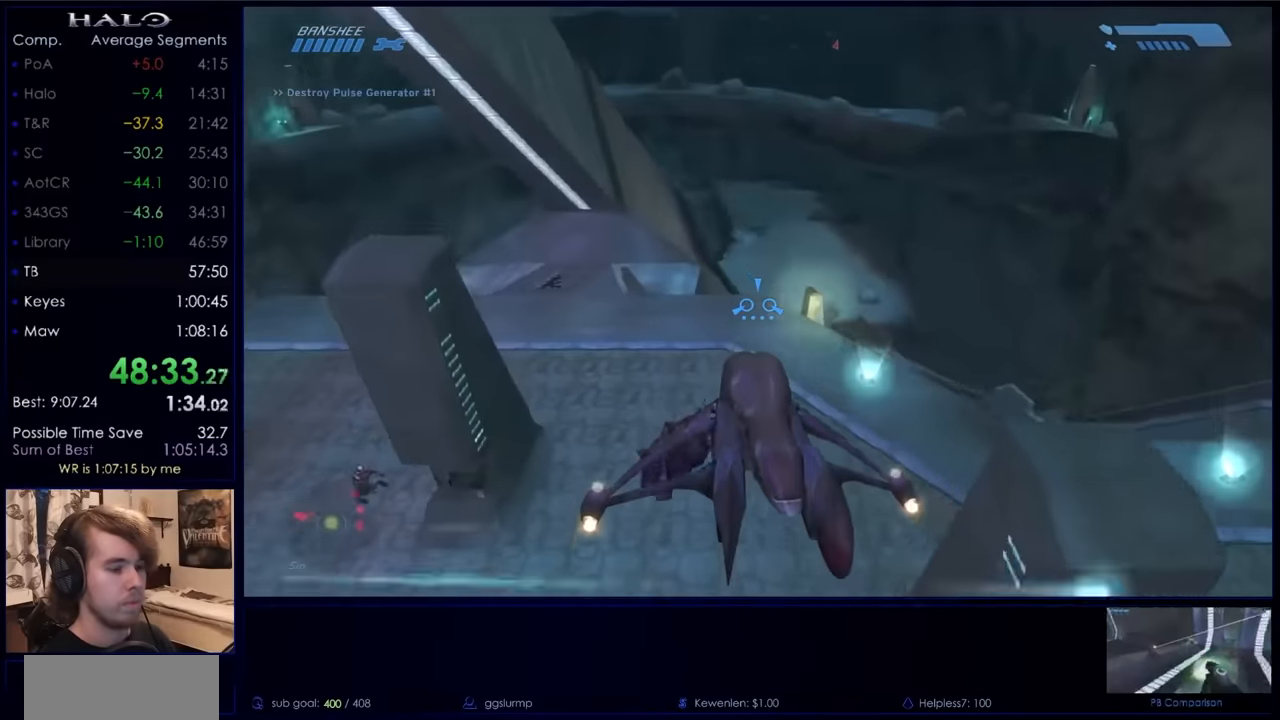
{"keys": ["w"], "mouse": [], "events": []}
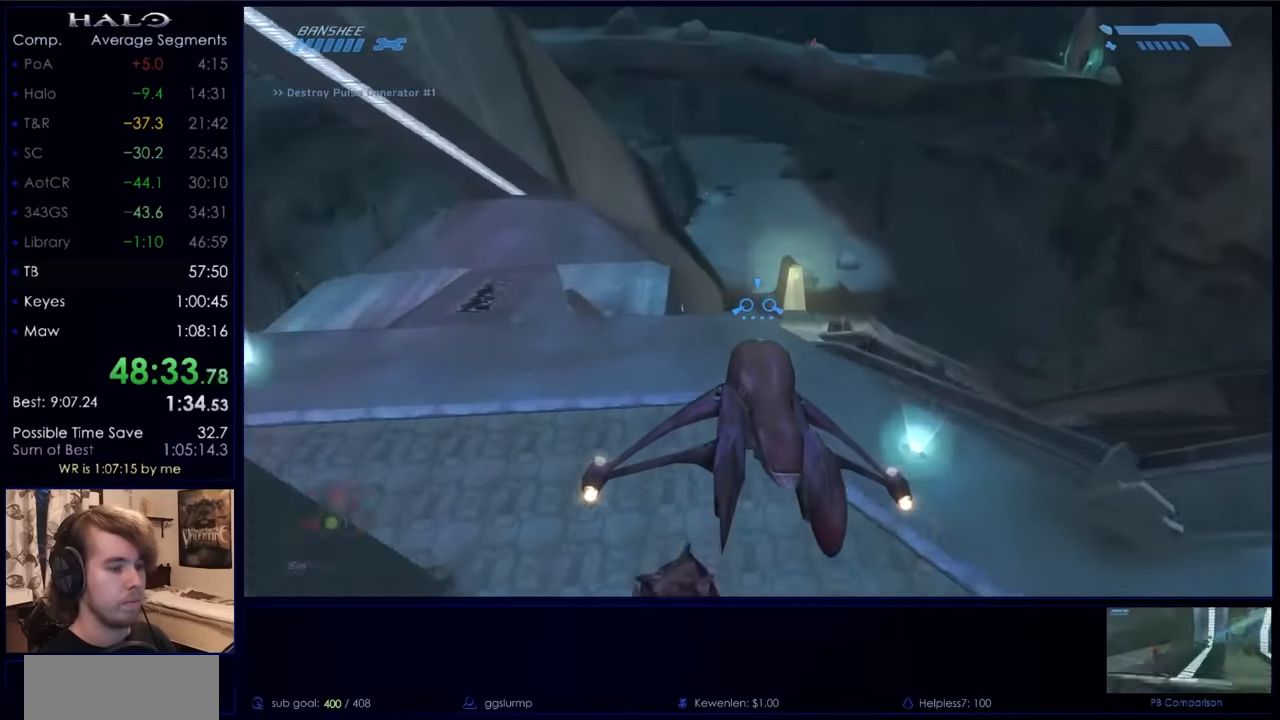
{"keys": ["w"], "mouse": [], "events": []}